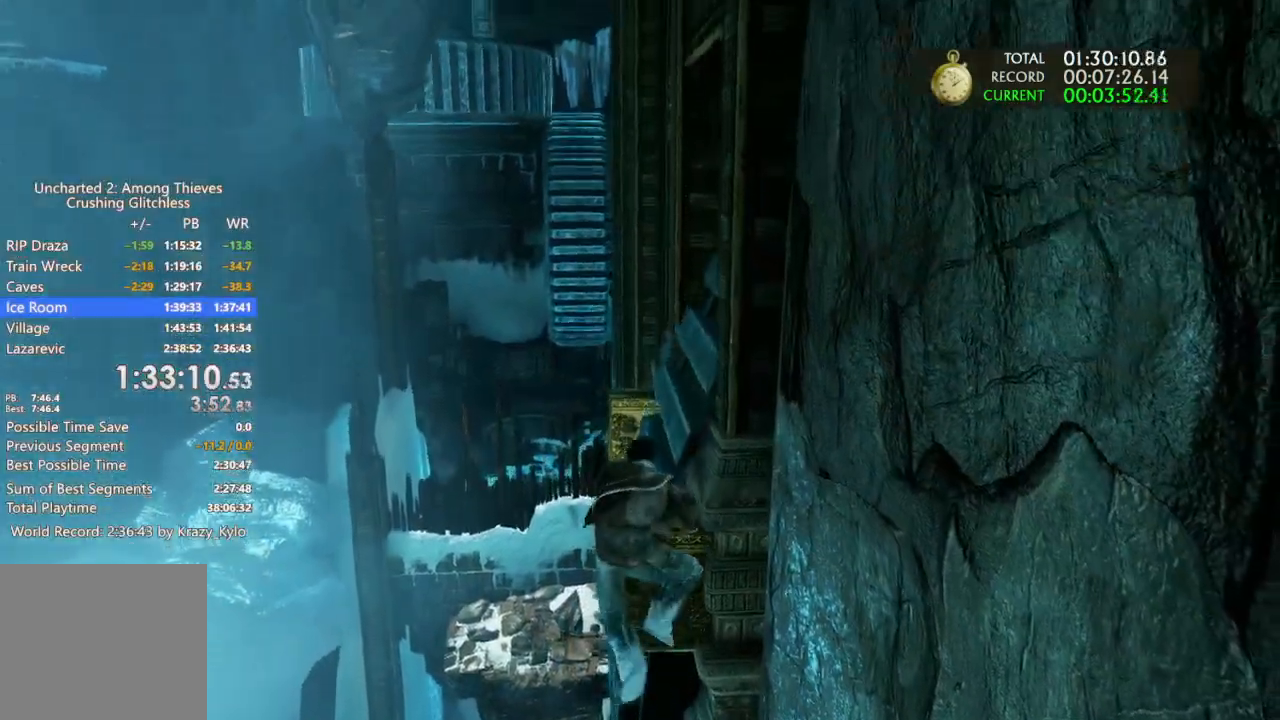
Gameplay with a controller (PlayStation layout); each line is a JSON object with the inputs held at the frame after it. "events" lists button and stick changes between this image and that frame as [ms after this image, input, new state], when the widget could be followed in between. Not read: CROSS.
{"buttons": [], "left_stick": "up", "right_stick": "center", "events": []}
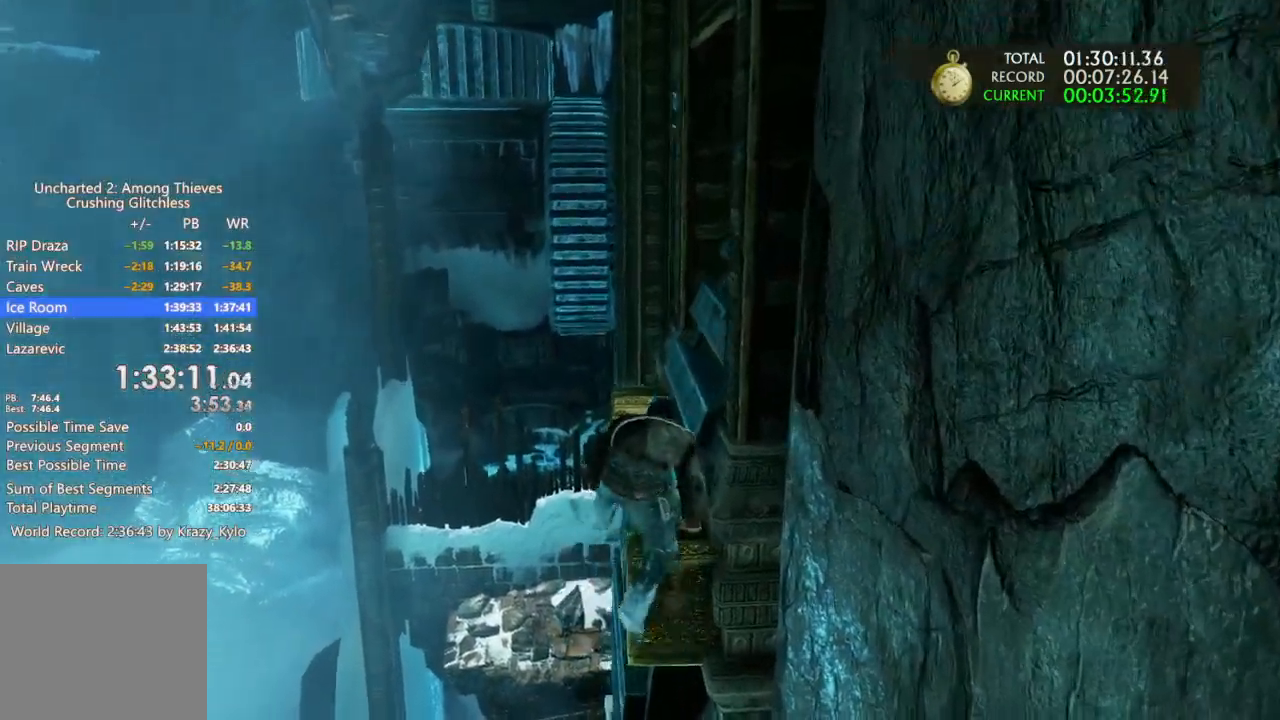
{"buttons": [], "left_stick": "up", "right_stick": "center", "events": []}
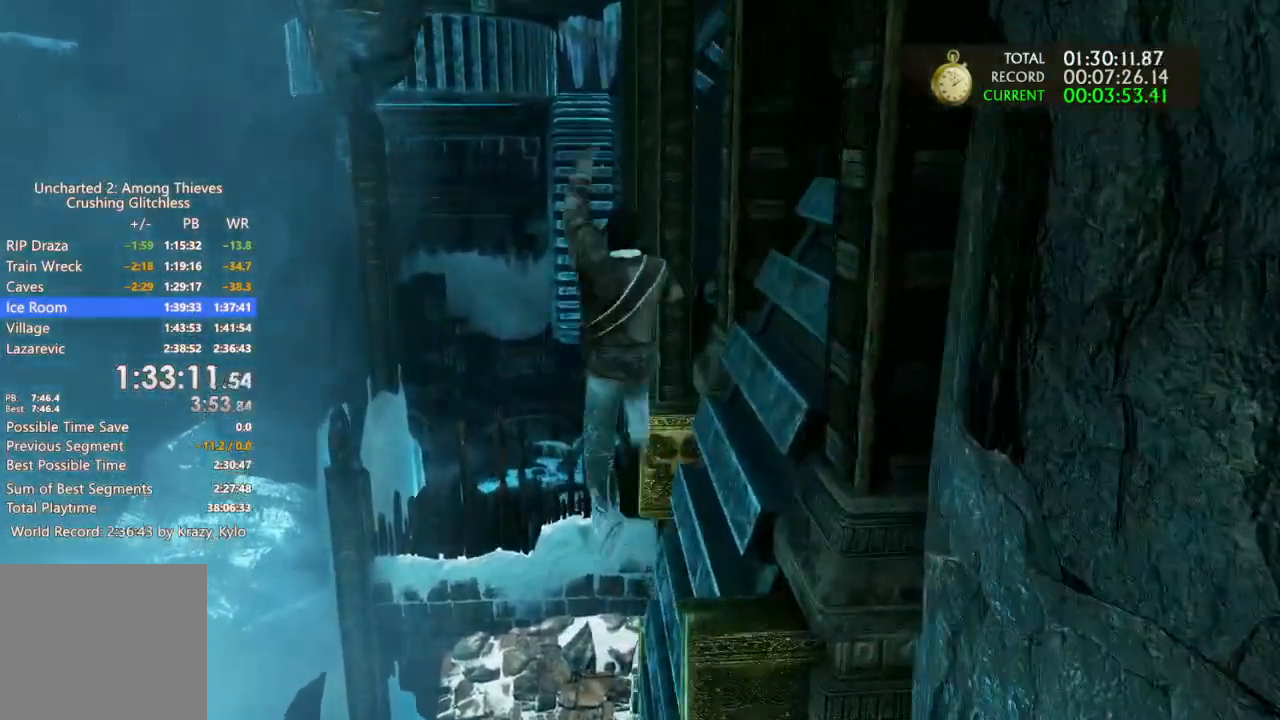
{"buttons": [], "left_stick": "up-right", "right_stick": "center", "events": [[133, "left_stick", "up-right"], [167, "right_stick", "down-right"], [433, "right_stick", "center"]]}
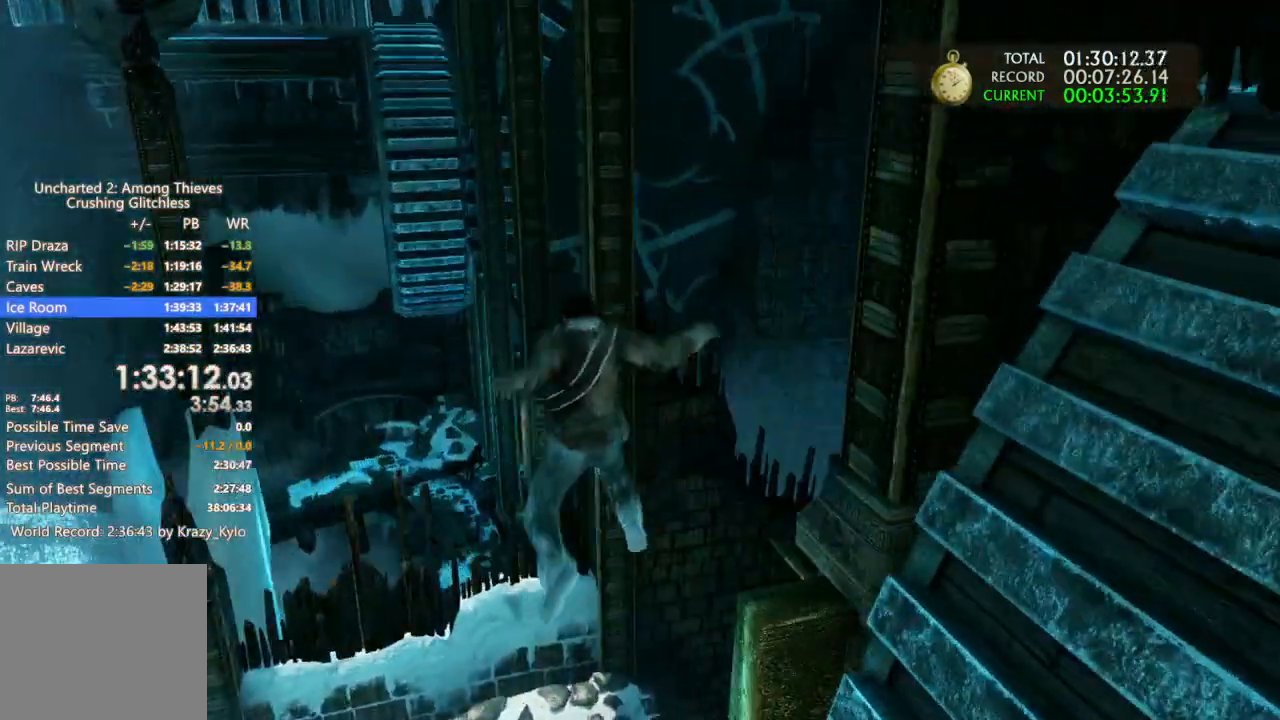
{"buttons": [], "left_stick": "up-right", "right_stick": "left", "events": [[467, "right_stick", "left"]]}